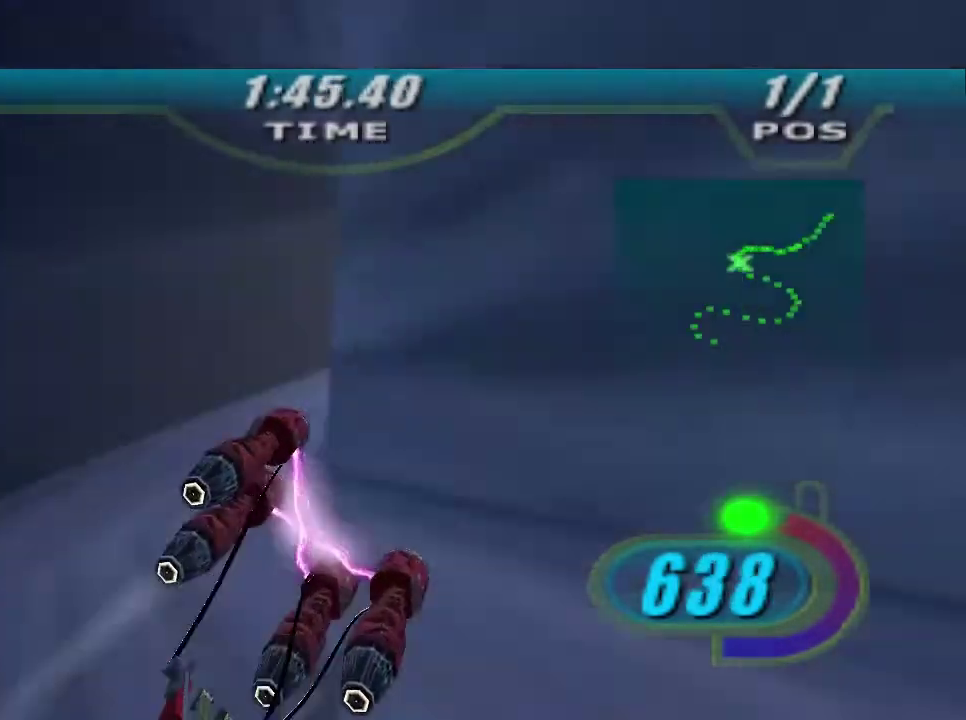
Gameplay with a controller (Xbox layout); each line is a JSON object with the inputs held at the frame after it. "events" lists button and stick changes between this image and that frame as [ms after this image, input, new state], when the widget could be followed in between.
{"buttons": ["X", "R2"], "left_stick": "right", "right_stick": "center"}
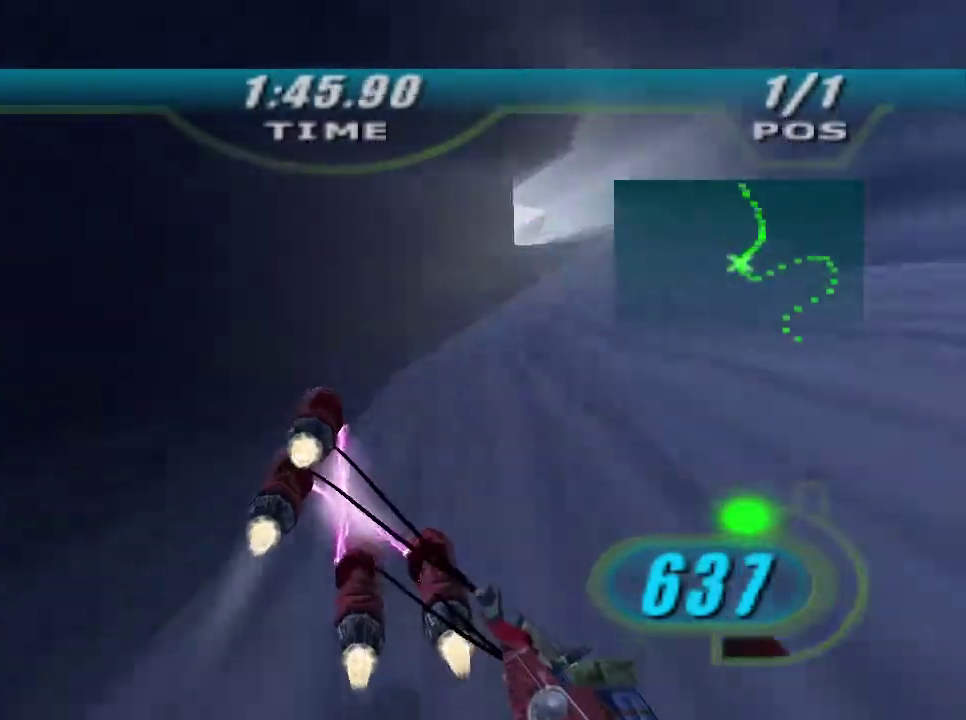
{"buttons": ["X", "L2", "R2"], "left_stick": "up-left", "right_stick": "center", "events": [[433, "L2", "down"], [500, "left_stick", "up-left"]]}
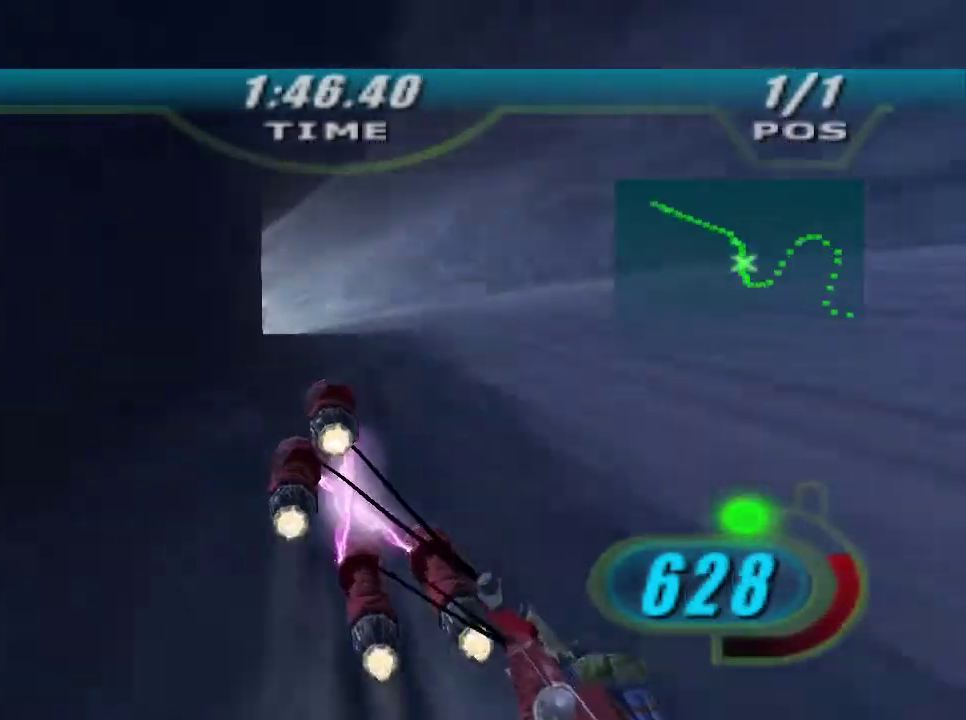
{"buttons": ["X", "R2"], "left_stick": "left", "right_stick": "center", "events": [[133, "left_stick", "left"], [200, "L2", "up"]]}
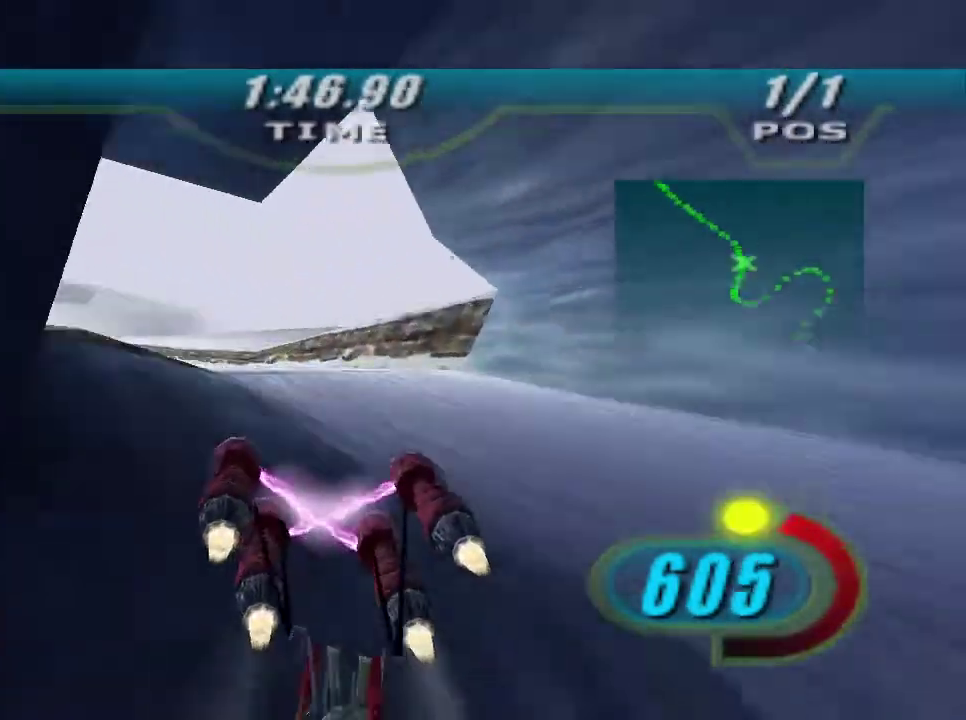
{"buttons": ["R2"], "left_stick": "left", "right_stick": "down-left", "events": [[200, "B", "down"], [300, "B", "up"], [333, "X", "up"], [433, "right_stick", "down-left"]]}
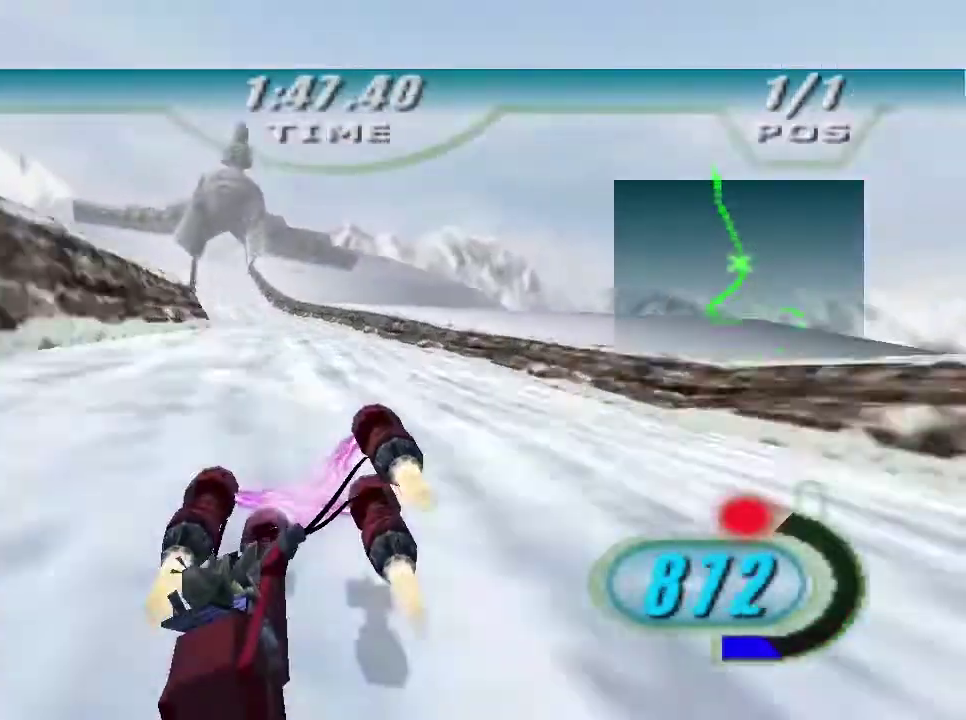
{"buttons": ["R2"], "left_stick": "center", "right_stick": "down-left", "events": [[233, "left_stick", "center"]]}
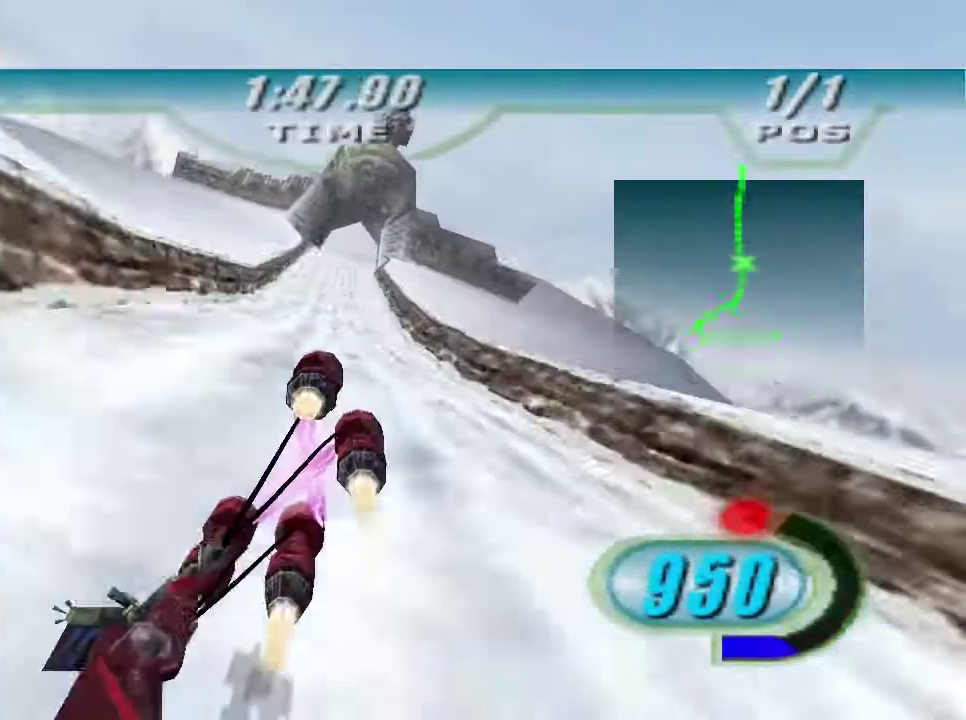
{"buttons": ["R2"], "left_stick": "center", "right_stick": "down-left"}
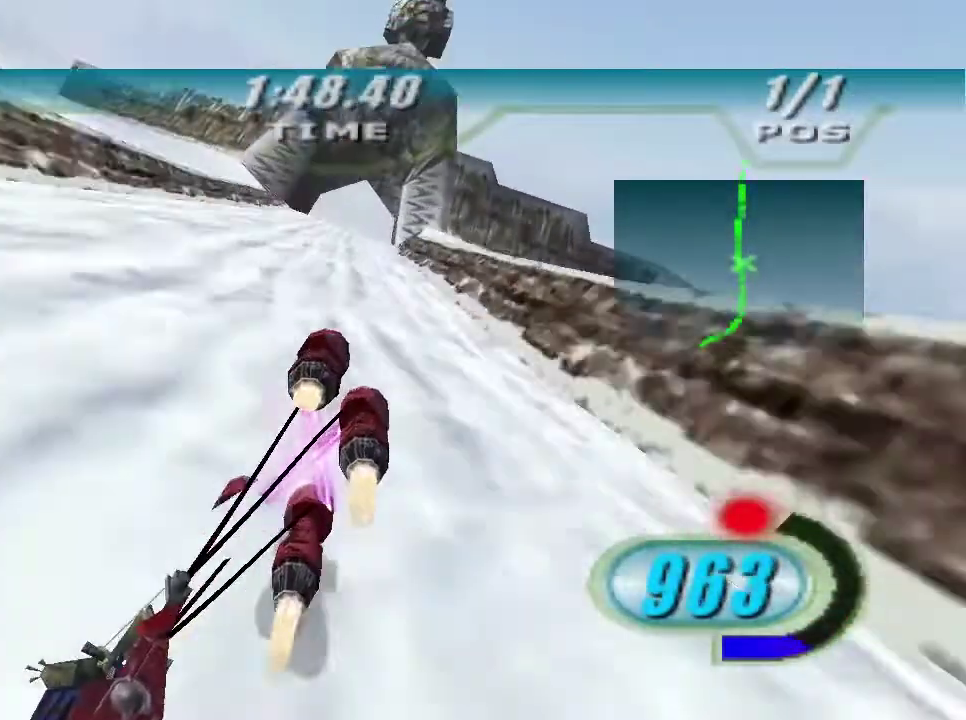
{"buttons": ["R2"], "left_stick": "center", "right_stick": "down-left", "events": [[33, "left_stick", "down-right"], [133, "left_stick", "center"], [400, "left_stick", "right"], [467, "left_stick", "center"]]}
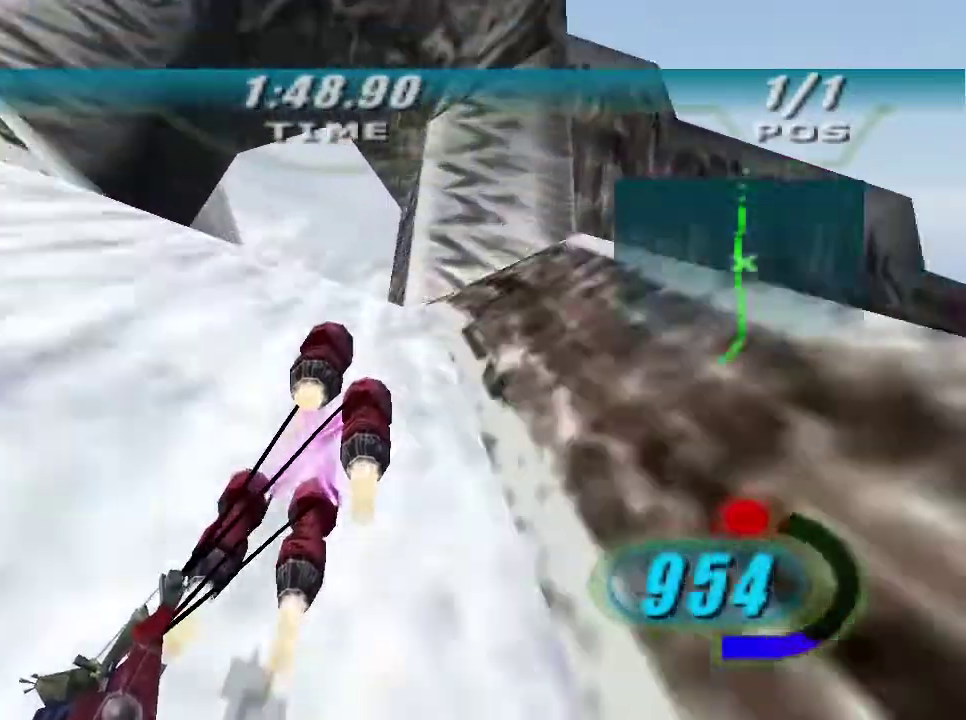
{"buttons": ["R2"], "left_stick": "center", "right_stick": "down-left", "events": []}
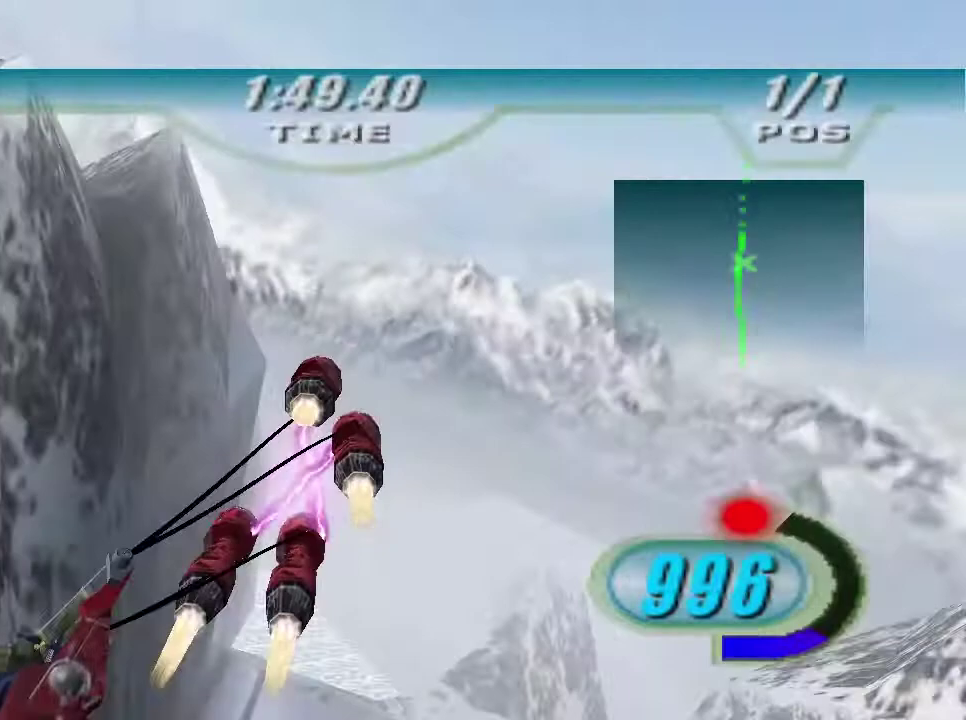
{"buttons": ["R2"], "left_stick": "center", "right_stick": "down-left", "events": [[33, "left_stick", "down-right"], [133, "left_stick", "center"], [300, "left_stick", "right"], [367, "left_stick", "center"]]}
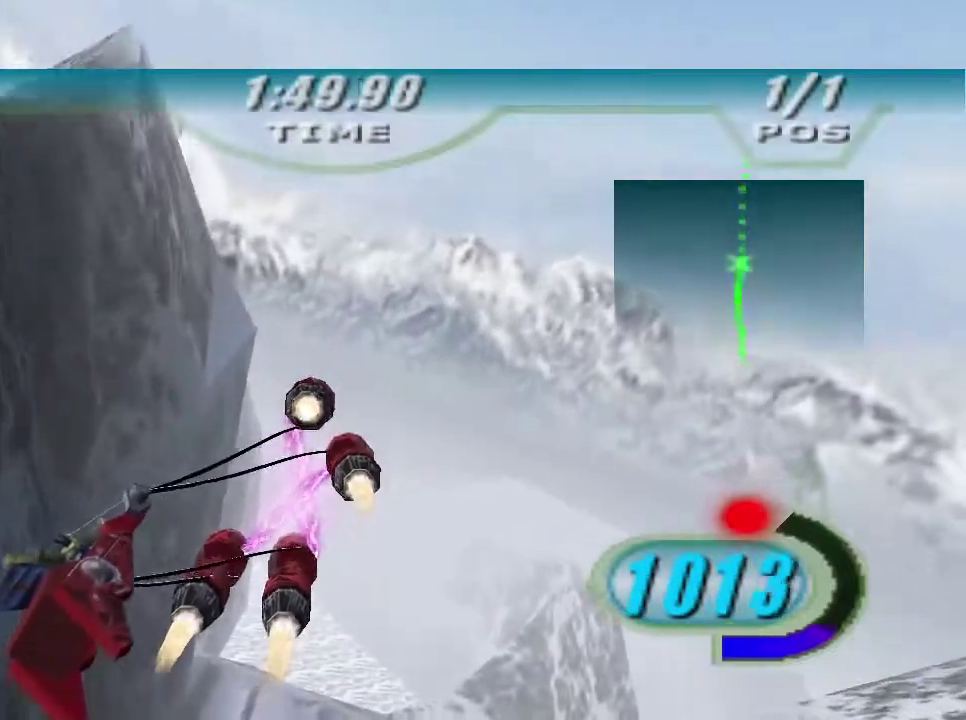
{"buttons": ["R2"], "left_stick": "center", "right_stick": "down-left", "events": [[67, "left_stick", "right"], [133, "left_stick", "center"], [367, "left_stick", "down-right"], [433, "left_stick", "center"]]}
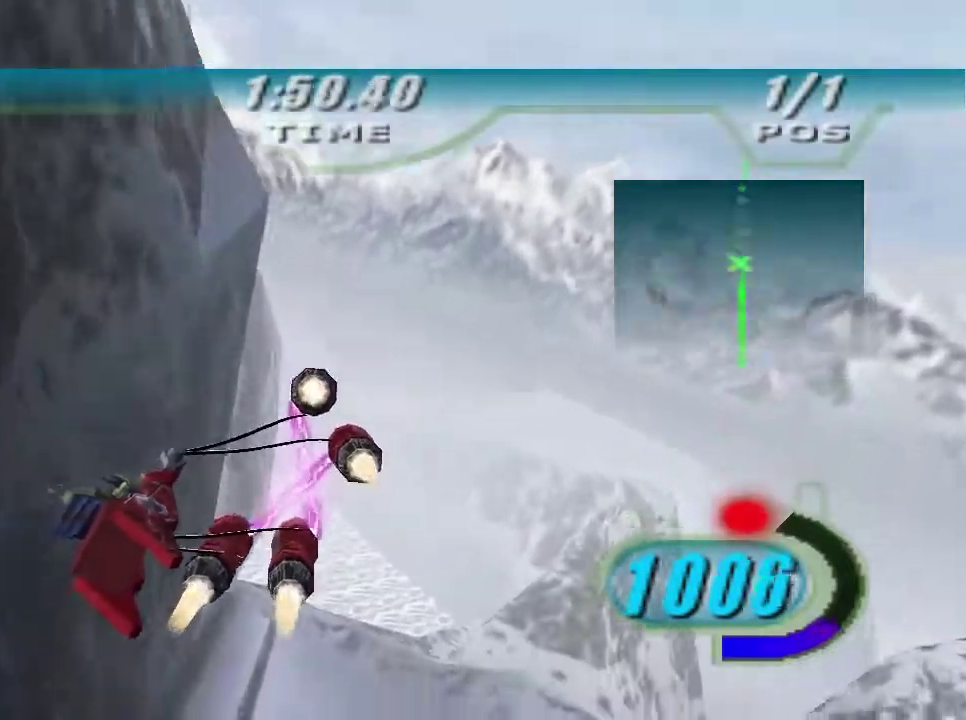
{"buttons": ["R2"], "left_stick": "center", "right_stick": "down-left", "events": [[67, "left_stick", "right"], [167, "left_stick", "center"]]}
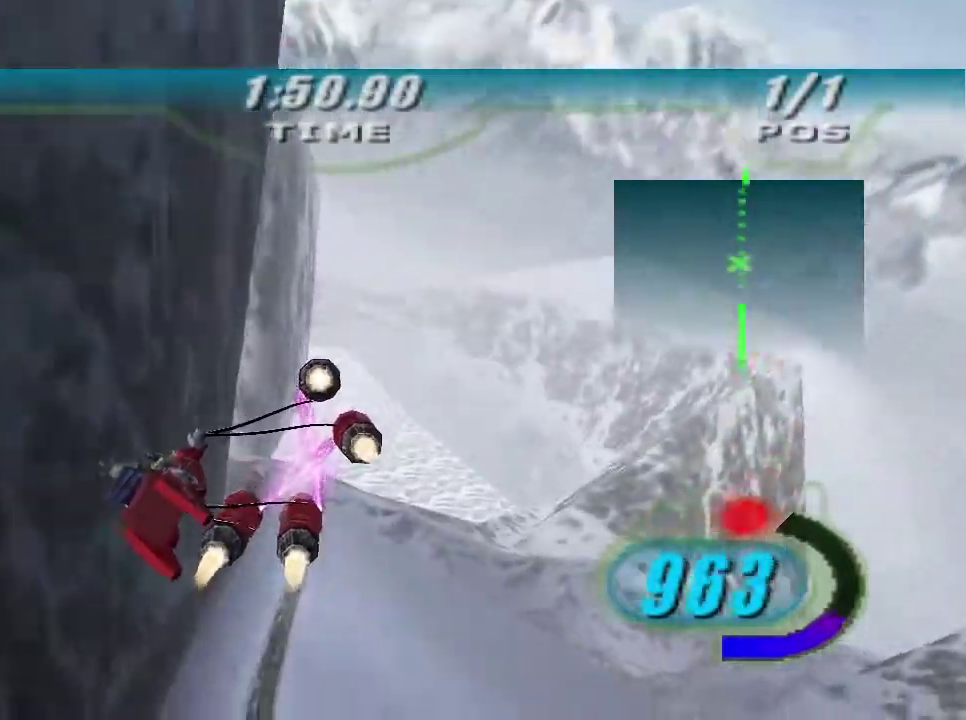
{"buttons": ["R2"], "left_stick": "up", "right_stick": "down-left", "events": [[167, "left_stick", "up-right"], [300, "left_stick", "center"], [500, "left_stick", "up"]]}
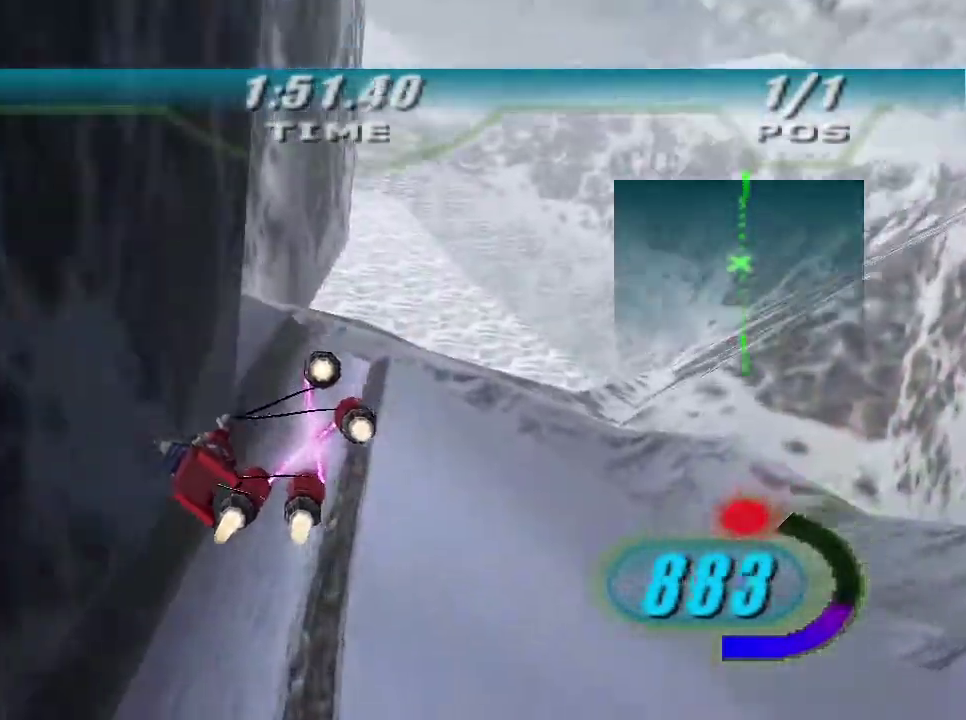
{"buttons": ["R2"], "left_stick": "up", "right_stick": "down-left", "events": []}
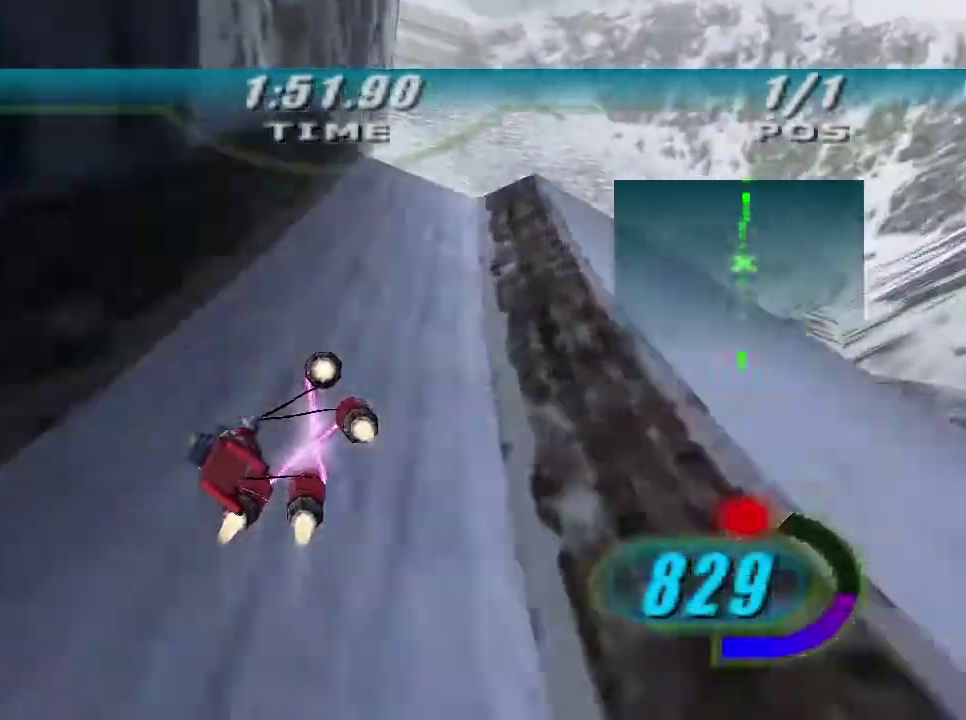
{"buttons": ["X", "R2"], "left_stick": "up", "right_stick": "down-left", "events": [[33, "R2", "up"], [133, "R2", "down"], [167, "X", "down"]]}
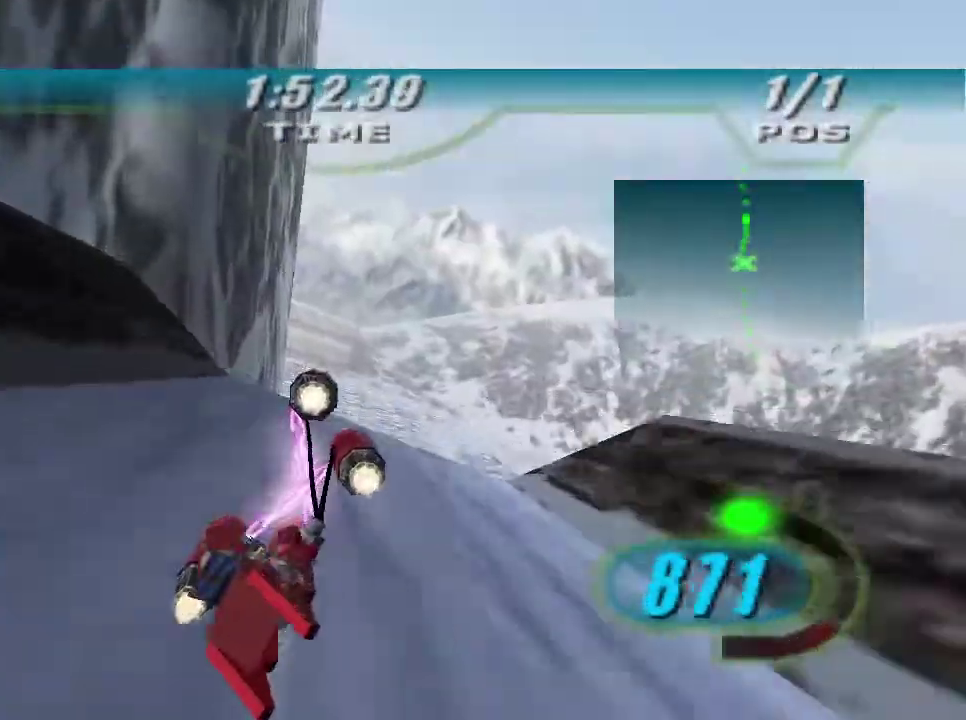
{"buttons": ["X", "R2"], "left_stick": "up", "right_stick": "down-left", "events": []}
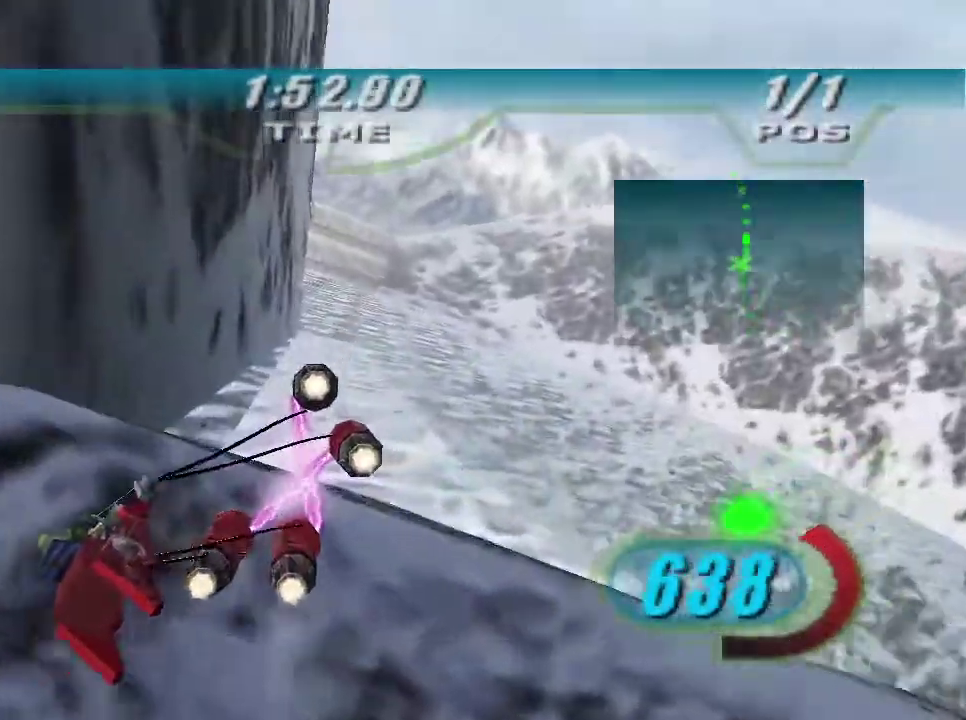
{"buttons": ["X", "R2"], "left_stick": "up", "right_stick": "down-left", "events": []}
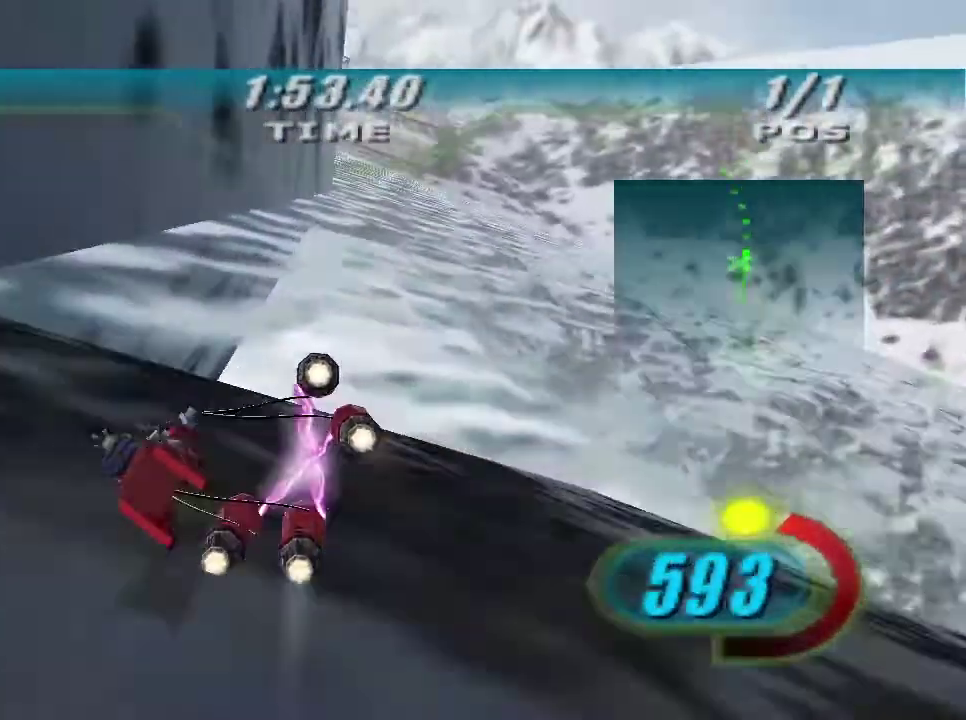
{"buttons": ["X", "R2"], "left_stick": "up-left", "right_stick": "down-left", "events": [[500, "left_stick", "up-left"]]}
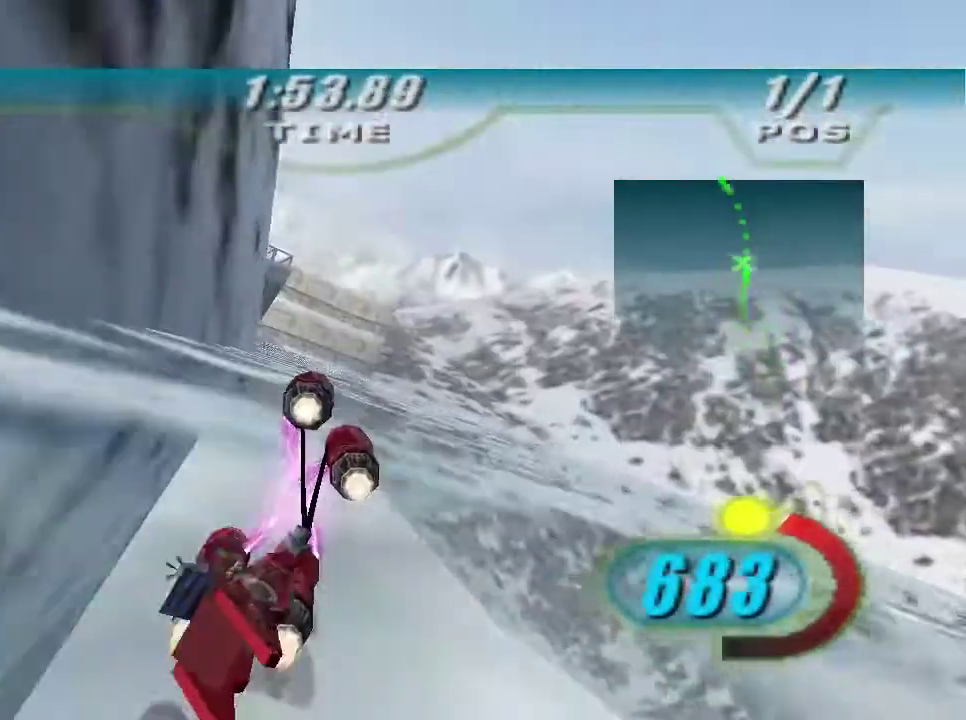
{"buttons": ["R2"], "left_stick": "up-left", "right_stick": "down-left", "events": [[367, "R1", "down"], [467, "R1", "up"], [500, "X", "up"]]}
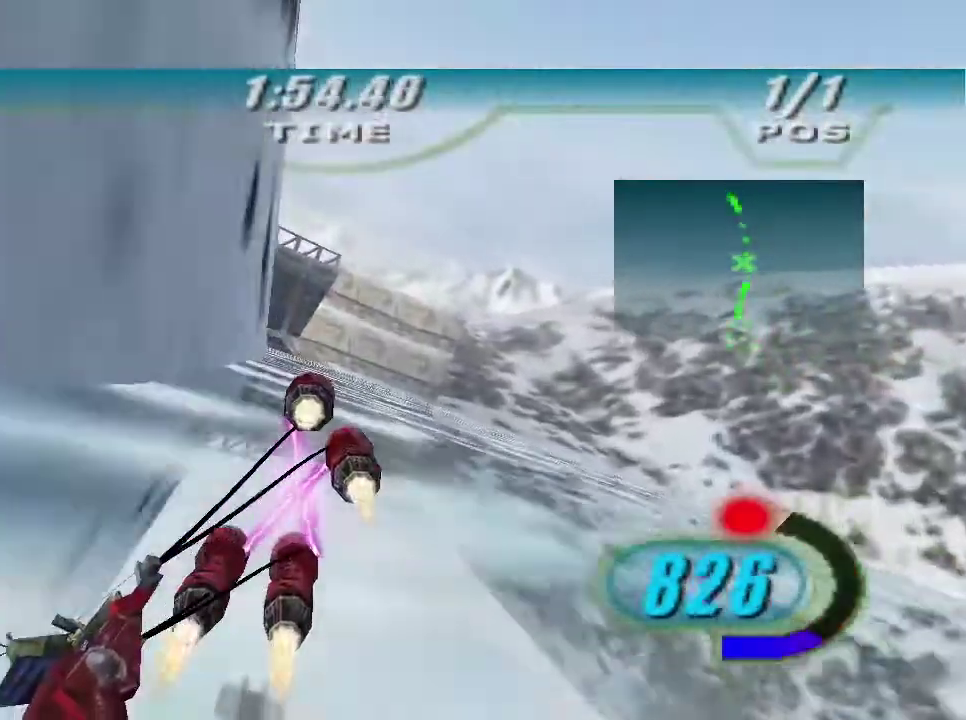
{"buttons": ["R2"], "left_stick": "up-left", "right_stick": "down-left", "events": []}
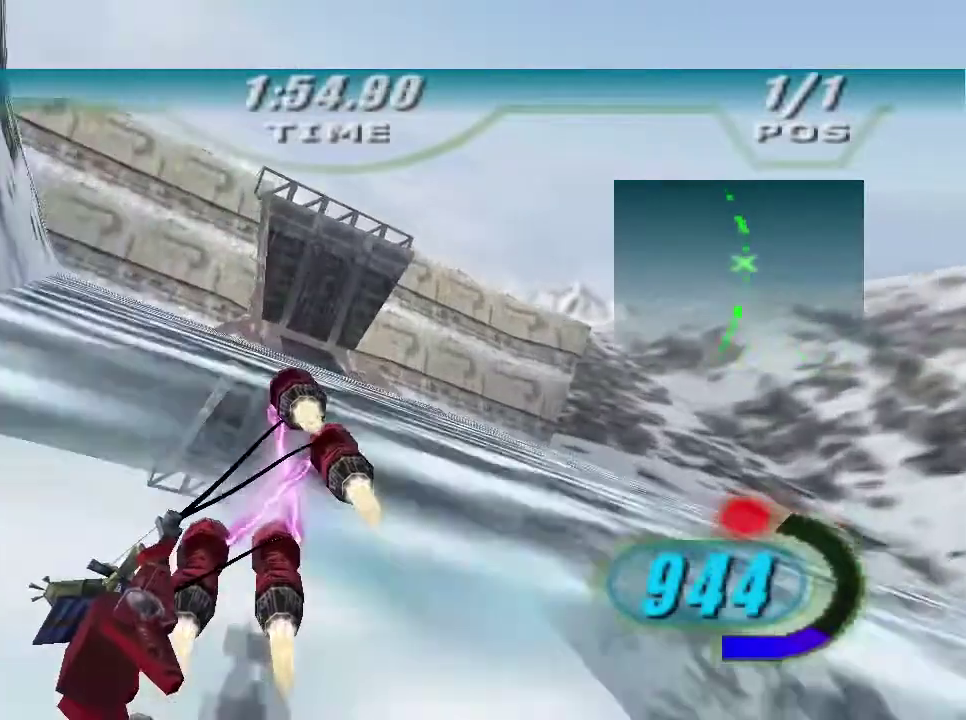
{"buttons": ["R2"], "left_stick": "up", "right_stick": "down-left", "events": [[233, "left_stick", "up"]]}
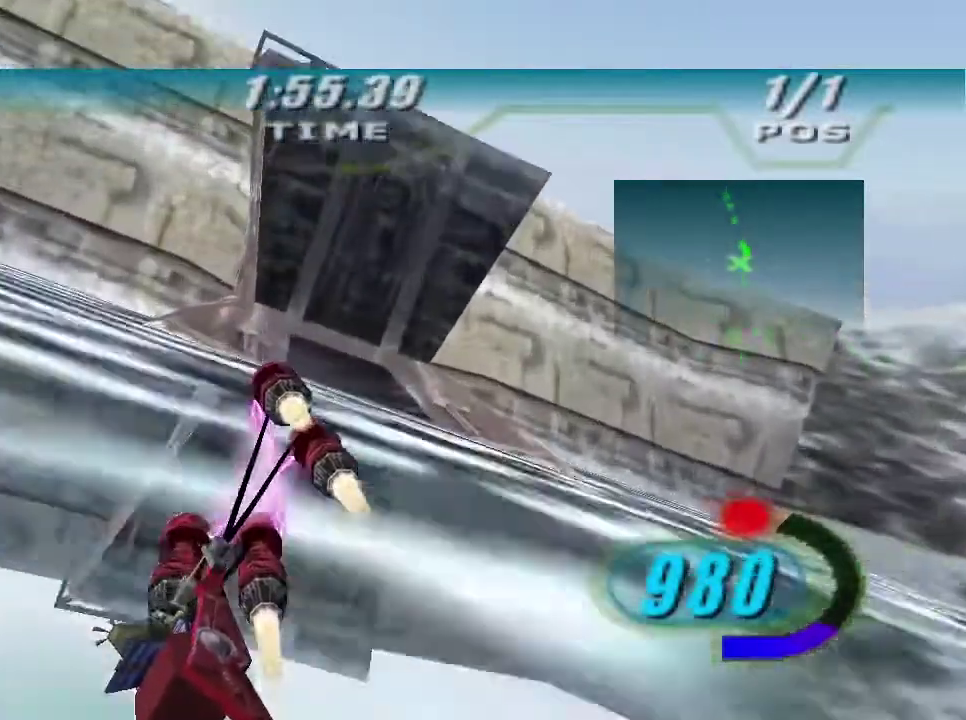
{"buttons": ["R2"], "left_stick": "up-left", "right_stick": "down-left", "events": [[300, "left_stick", "up-left"]]}
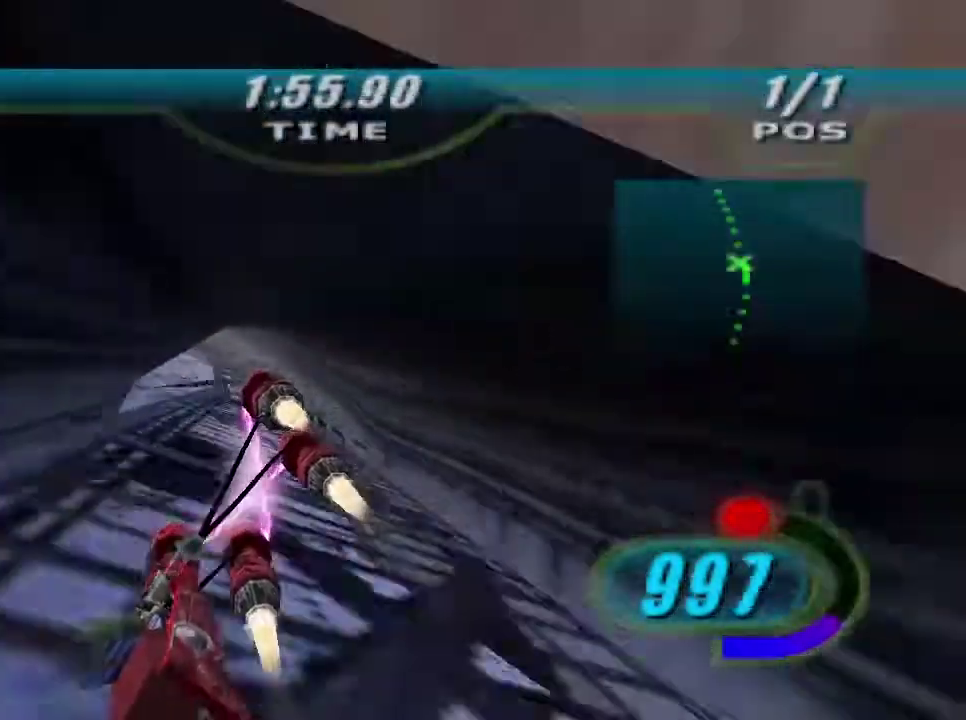
{"buttons": ["R2"], "left_stick": "up", "right_stick": "down-left", "events": [[33, "left_stick", "up"]]}
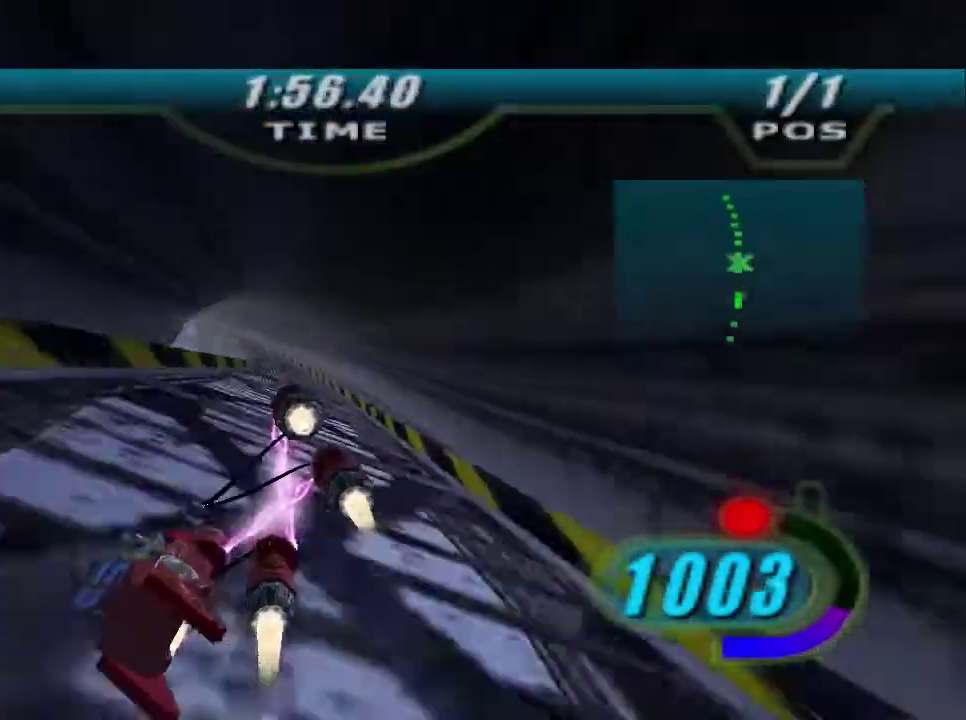
{"buttons": ["R2"], "left_stick": "up-left", "right_stick": "down-left", "events": [[267, "left_stick", "up-left"]]}
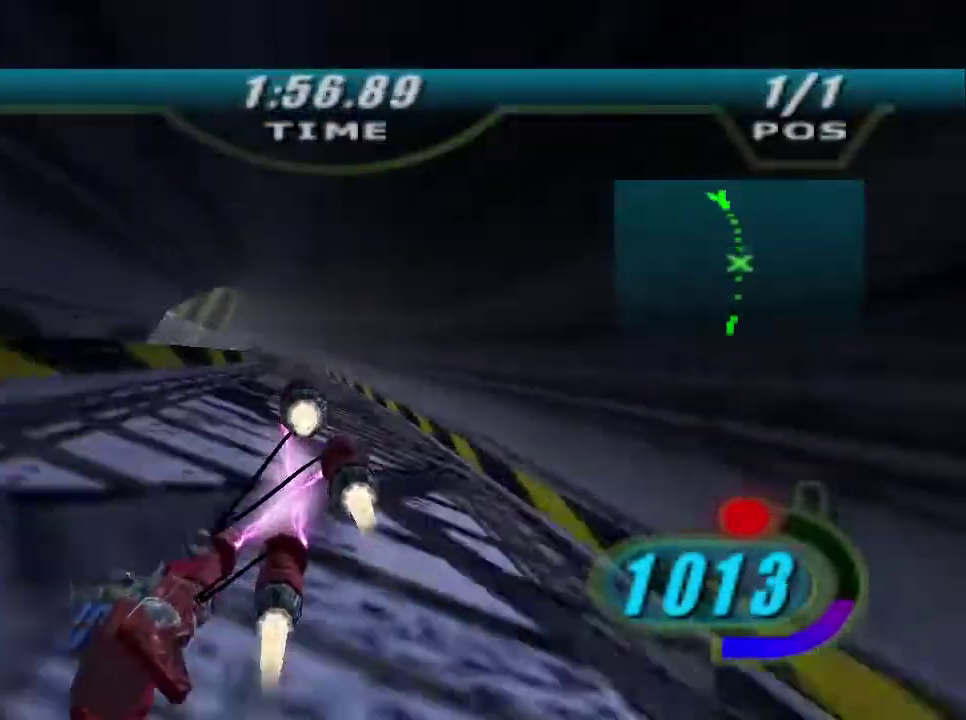
{"buttons": ["L2", "R2"], "left_stick": "up-left", "right_stick": "down-left", "events": [[167, "L2", "down"]]}
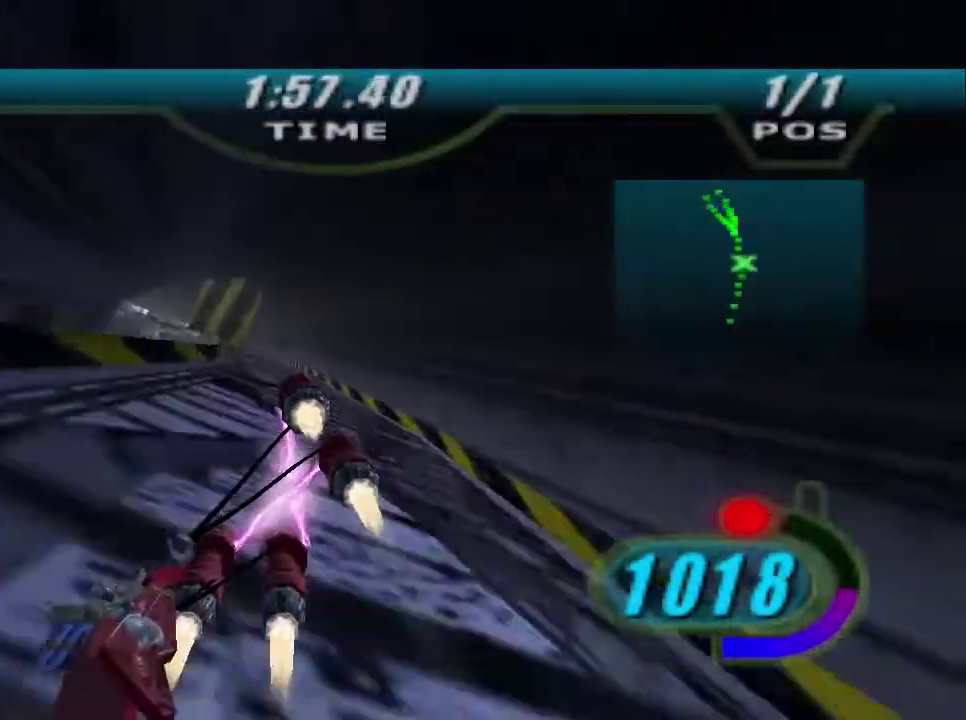
{"buttons": ["R2"], "left_stick": "up-left", "right_stick": "down-left", "events": [[467, "L2", "up"]]}
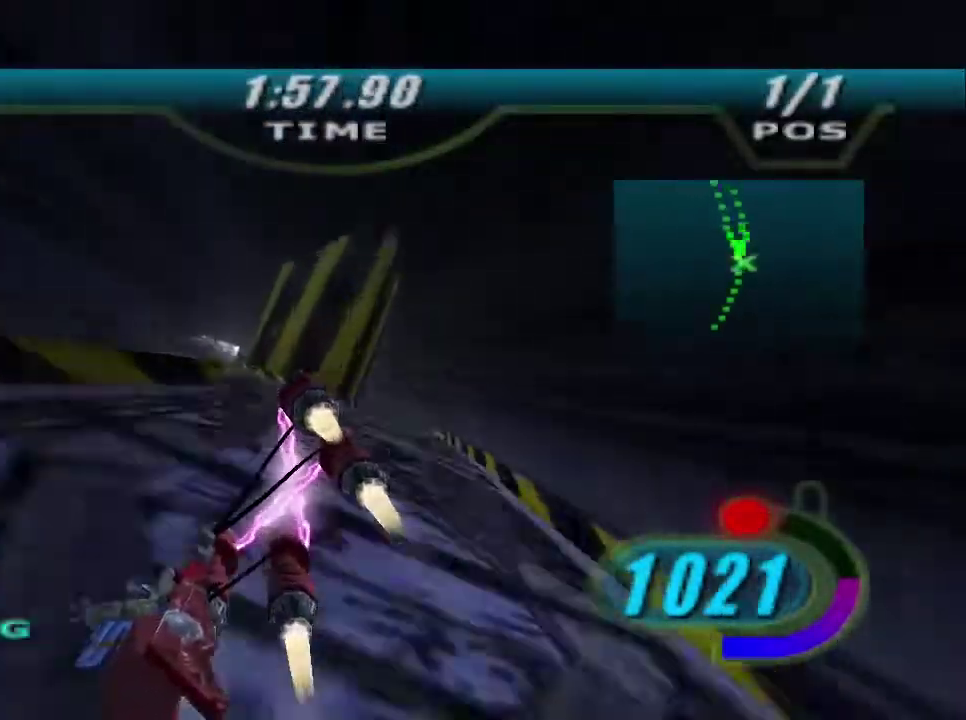
{"buttons": ["R2"], "left_stick": "up-right", "right_stick": "down-left", "events": [[167, "left_stick", "up"], [300, "left_stick", "up-right"]]}
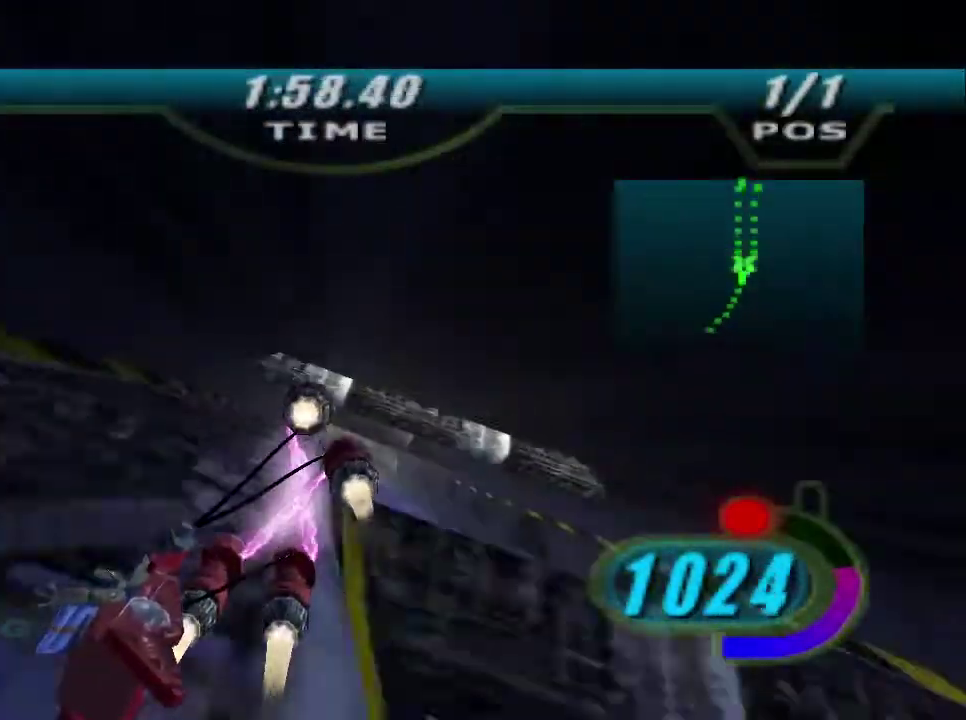
{"buttons": ["R2"], "left_stick": "up-right", "right_stick": "center", "events": [[167, "left_stick", "up"], [300, "right_stick", "center"], [400, "left_stick", "up-right"]]}
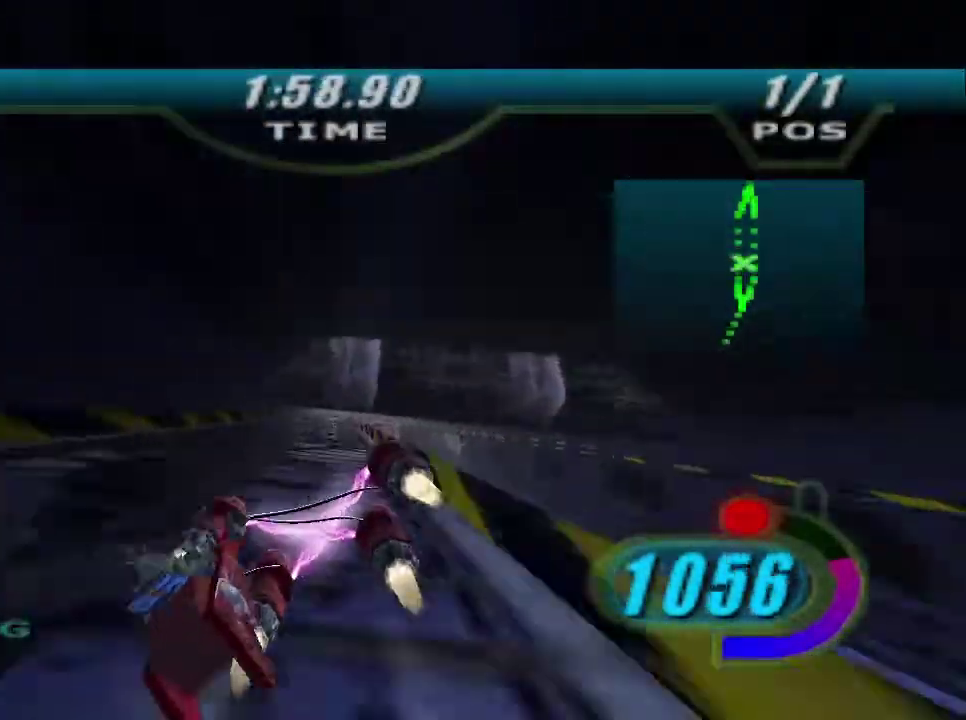
{"buttons": ["R2"], "left_stick": "up-right", "right_stick": "center", "events": []}